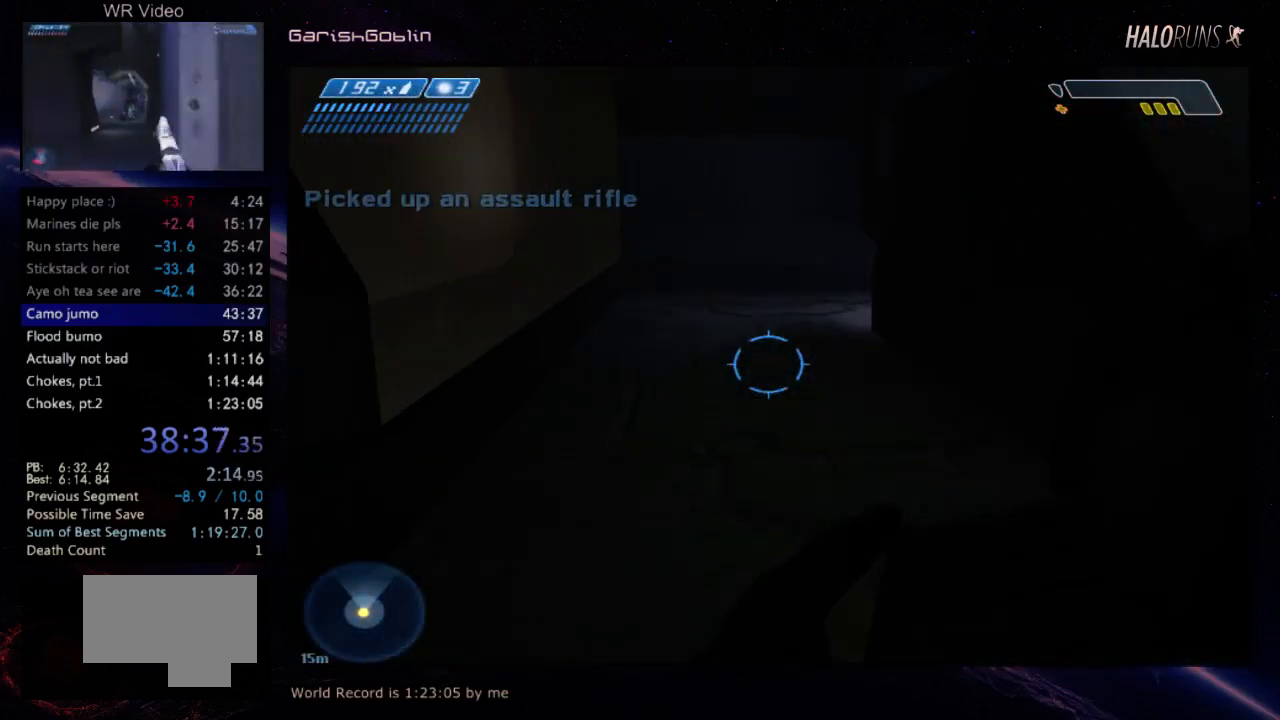
Gameplay with keyboard and mouse; each line is a JSON object with the keys held at the frame after it. "events" lists presses ("down") and releases ("up") of "w" between this image and that frame as [ms after this image, input, new state], when the widget could be followed in between. No other keys are recorded. Mouse buttons are not recorded. Not read: mouse_move.
{"keys": ["w"], "events": []}
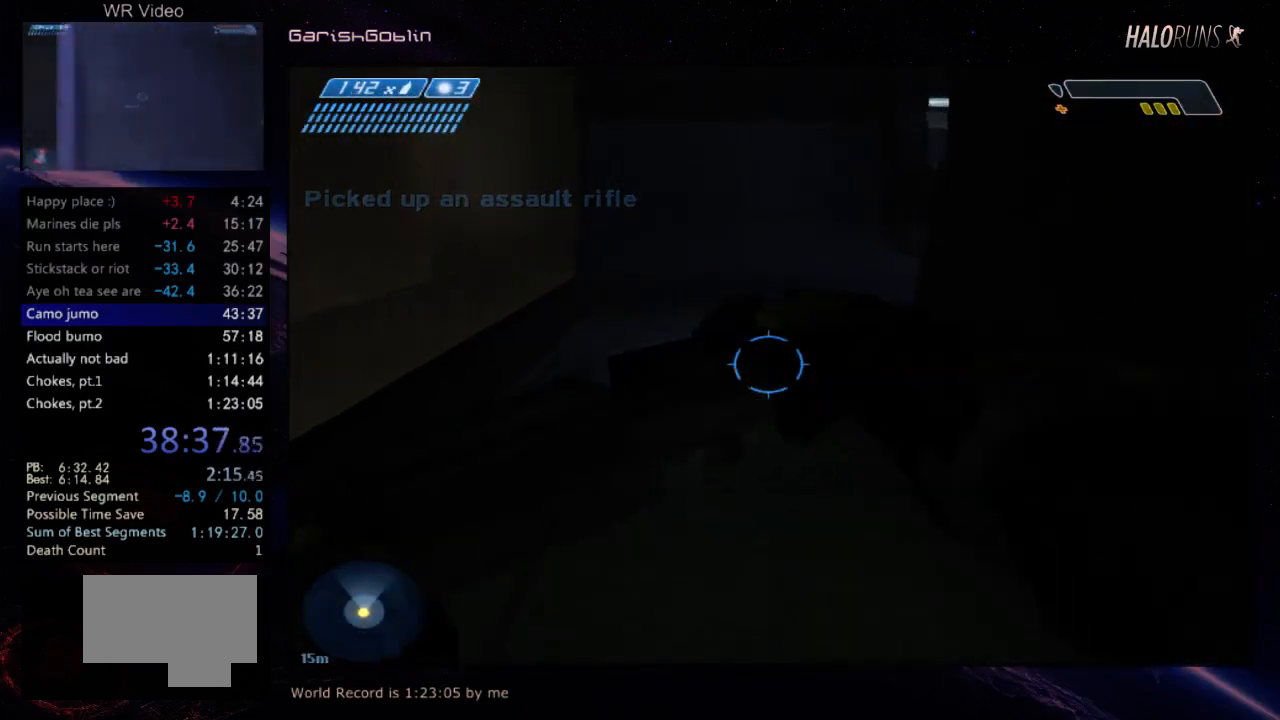
{"keys": ["w"], "events": []}
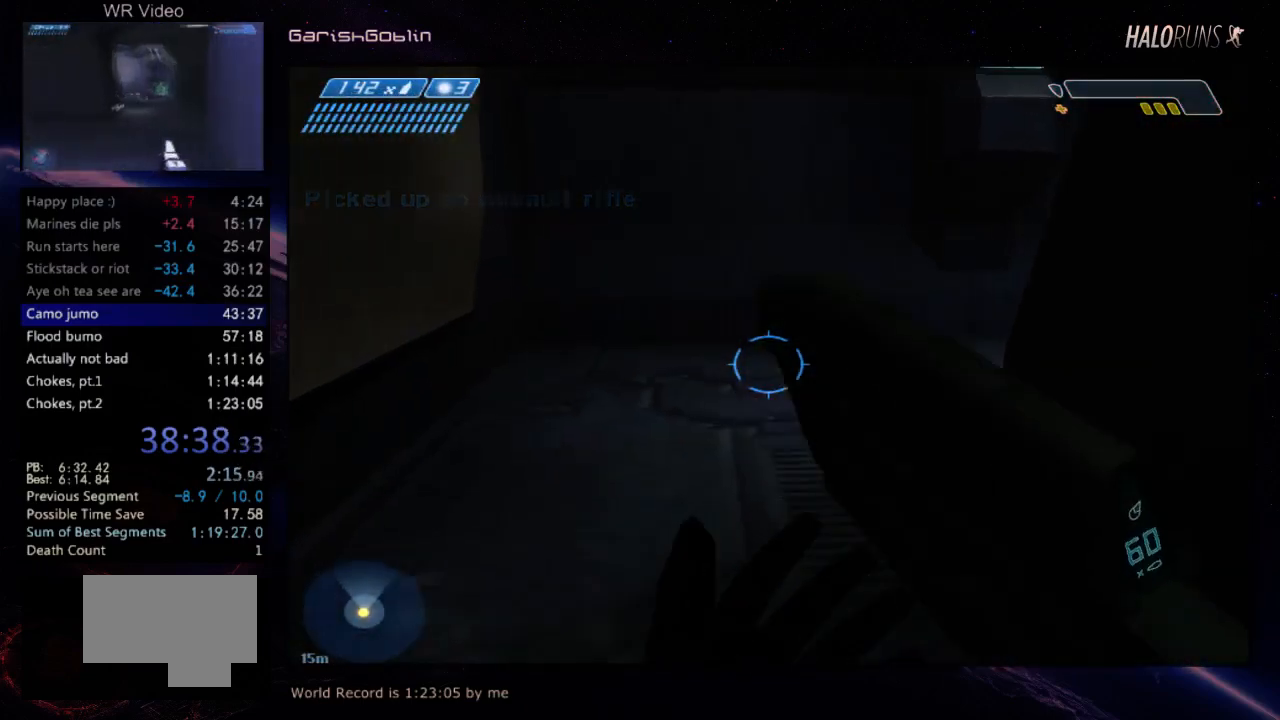
{"keys": ["w"], "events": []}
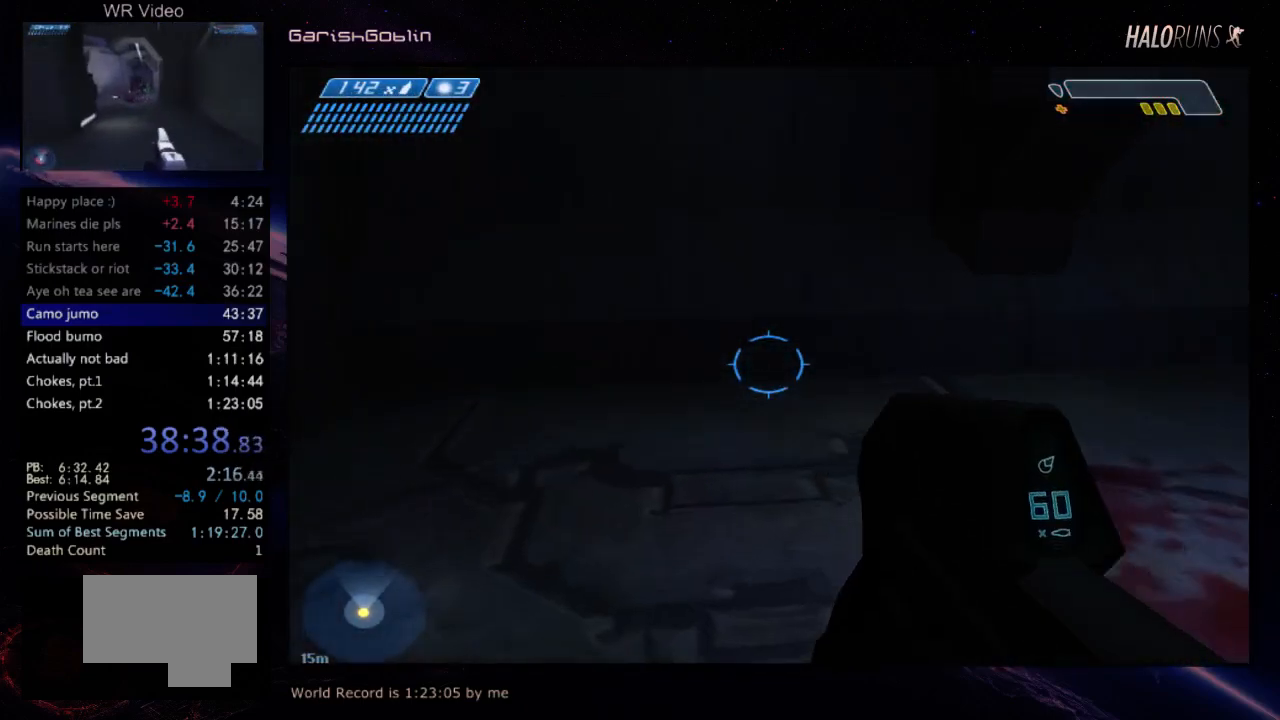
{"keys": ["w"], "events": []}
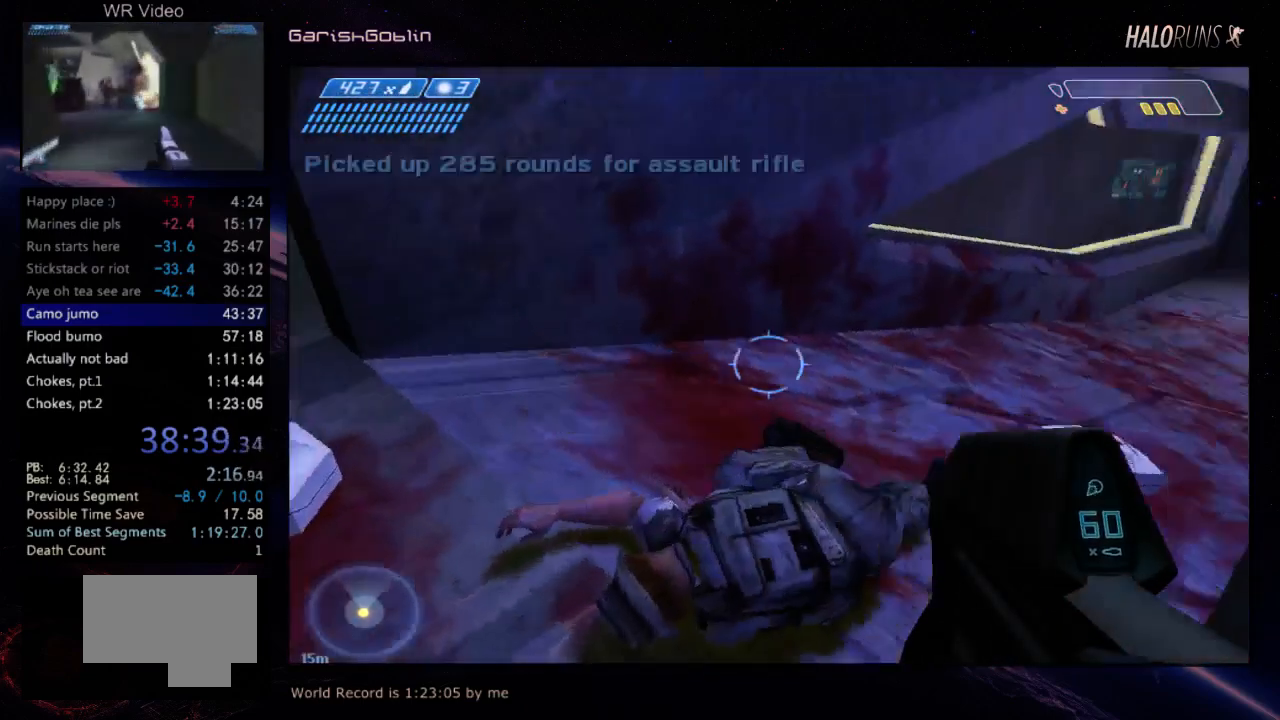
{"keys": ["w"], "events": []}
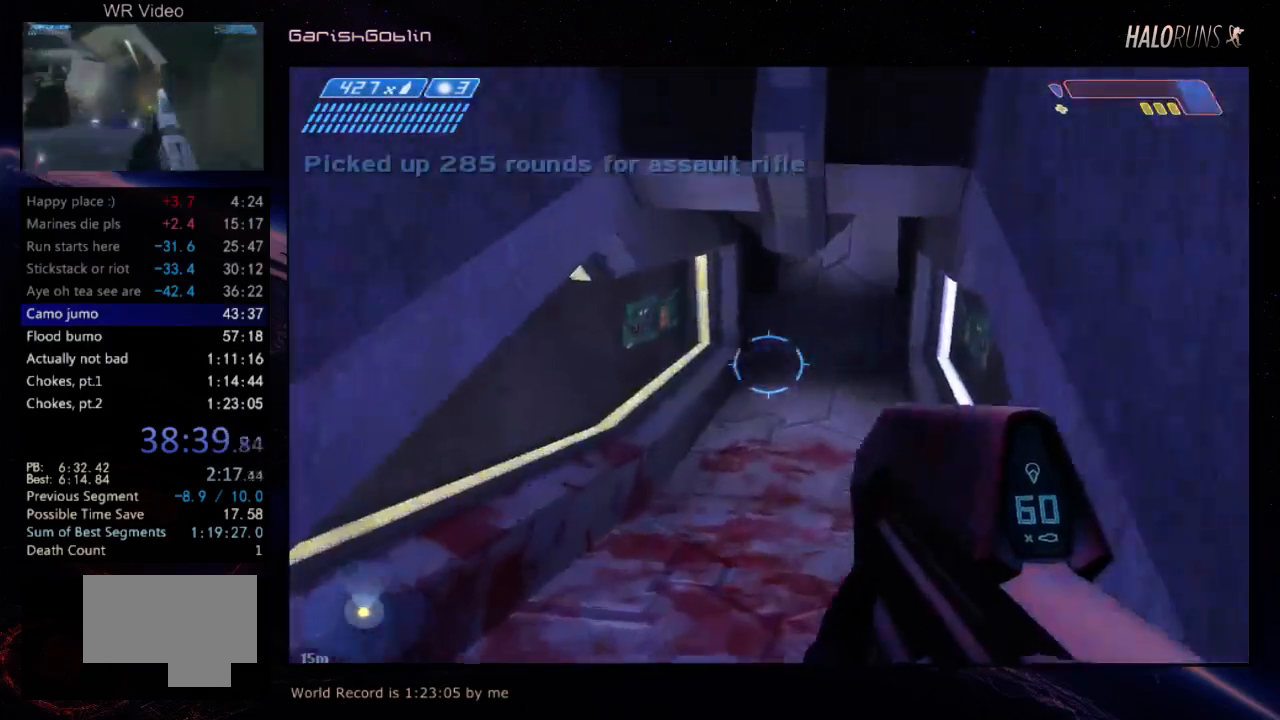
{"keys": ["w"], "events": []}
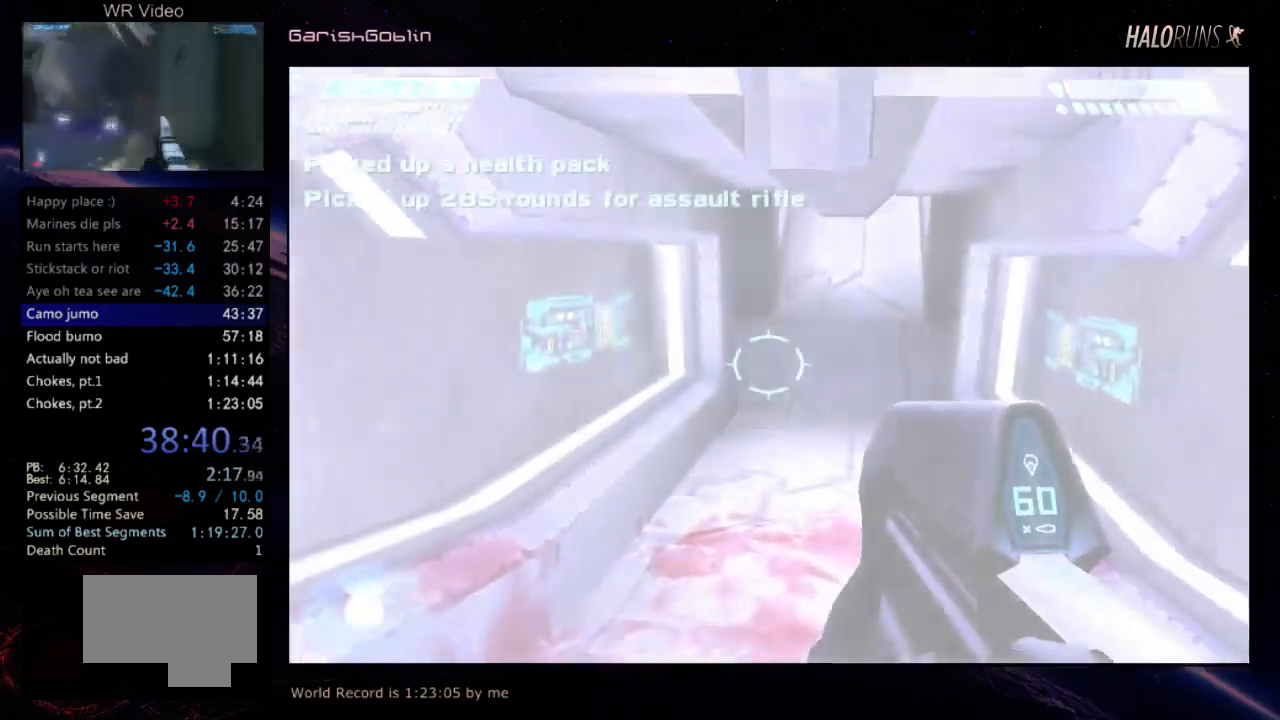
{"keys": ["w"], "events": []}
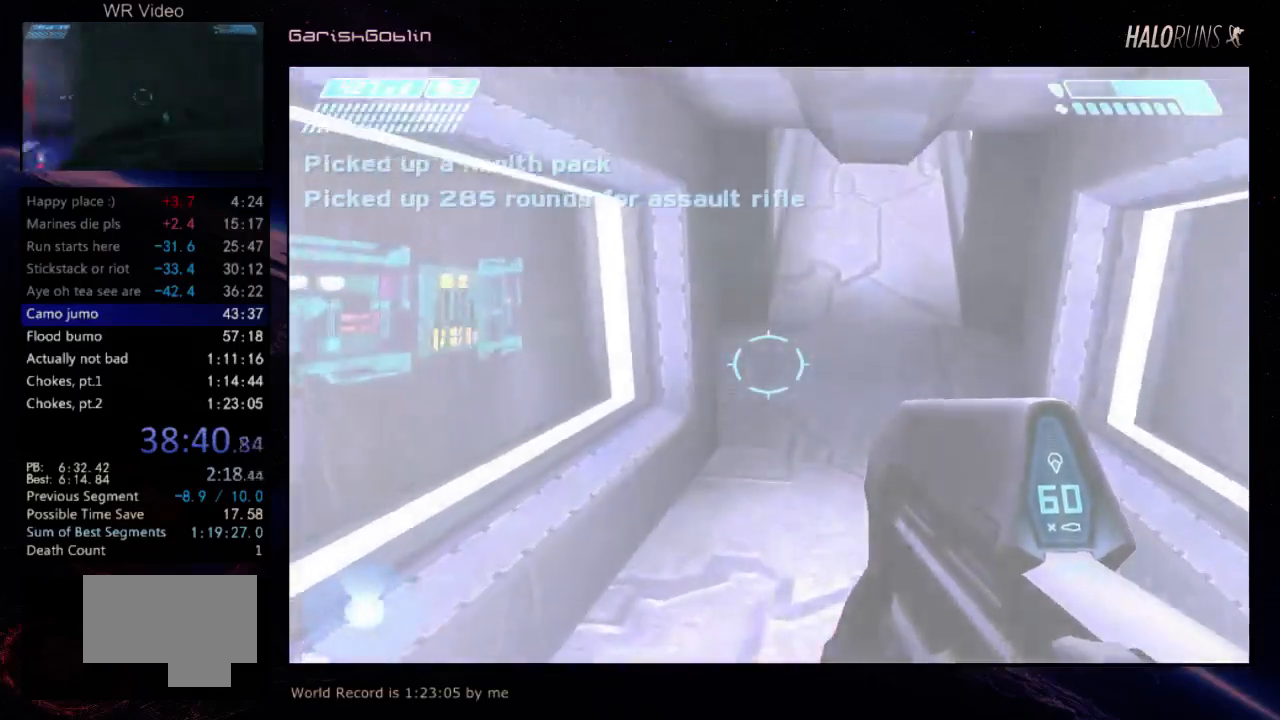
{"keys": ["w"], "events": []}
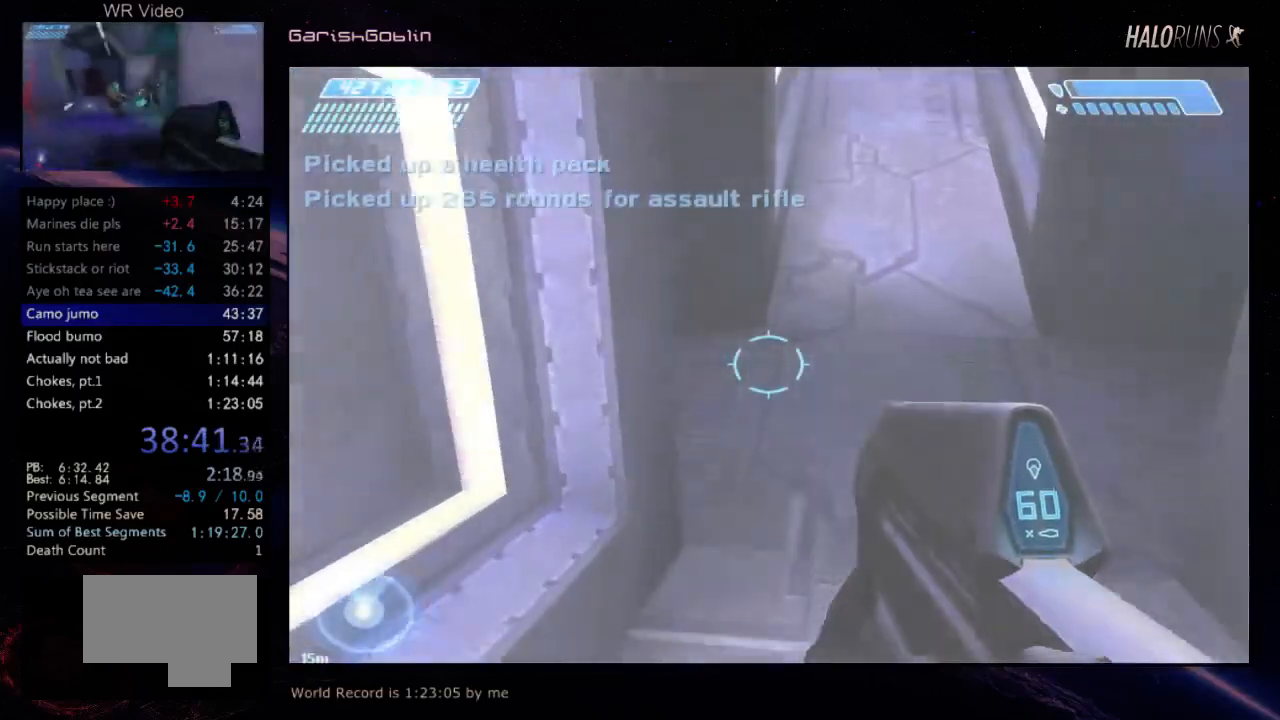
{"keys": ["w"], "events": []}
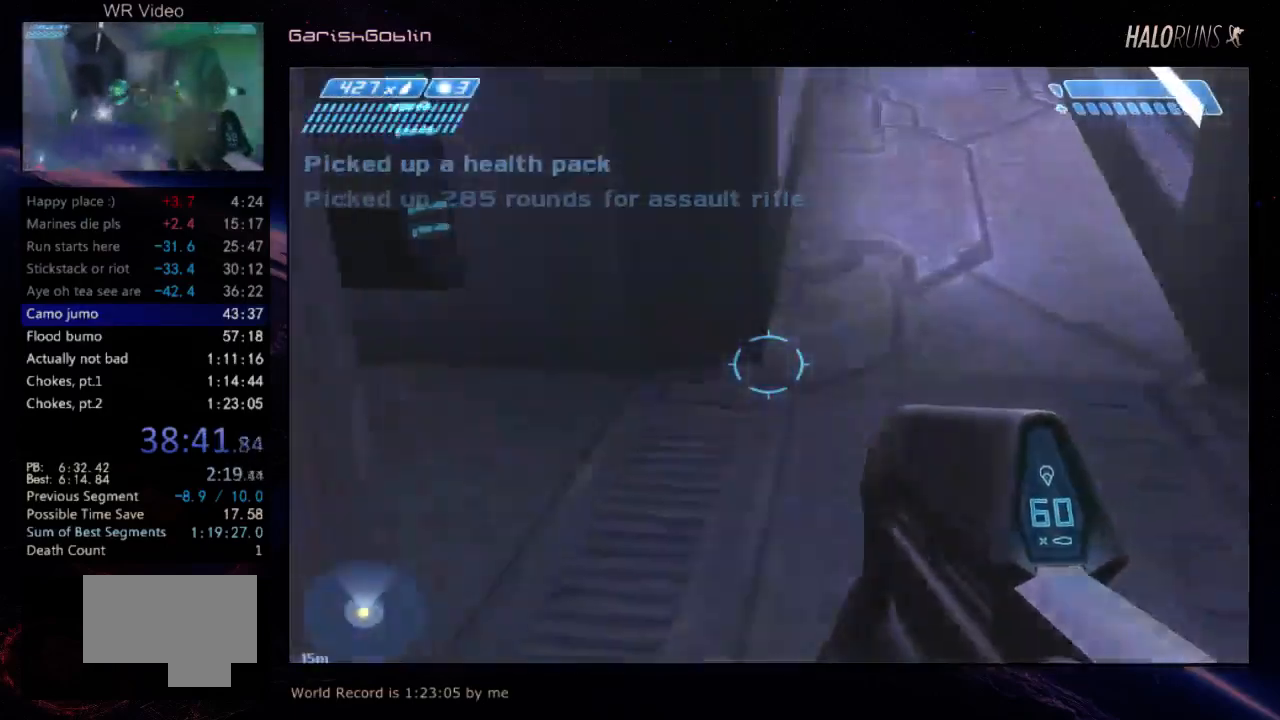
{"keys": ["w"], "events": []}
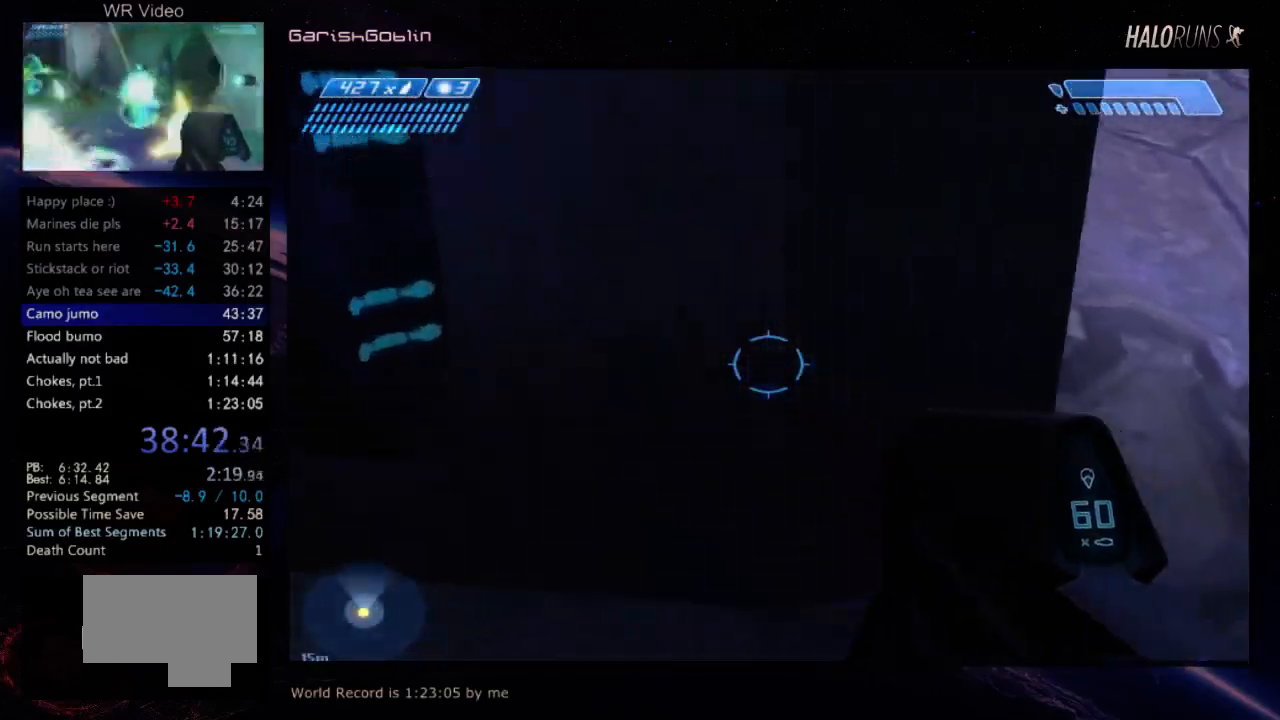
{"keys": ["w"], "events": []}
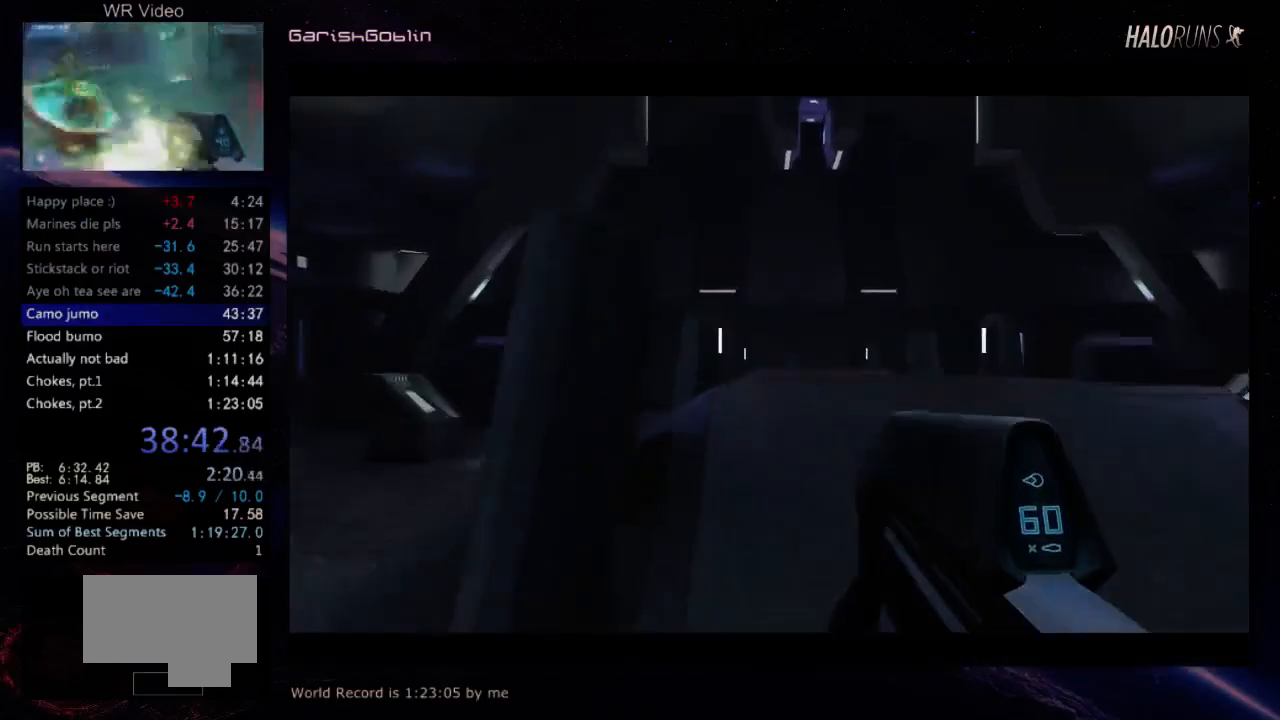
{"keys": ["w"], "events": []}
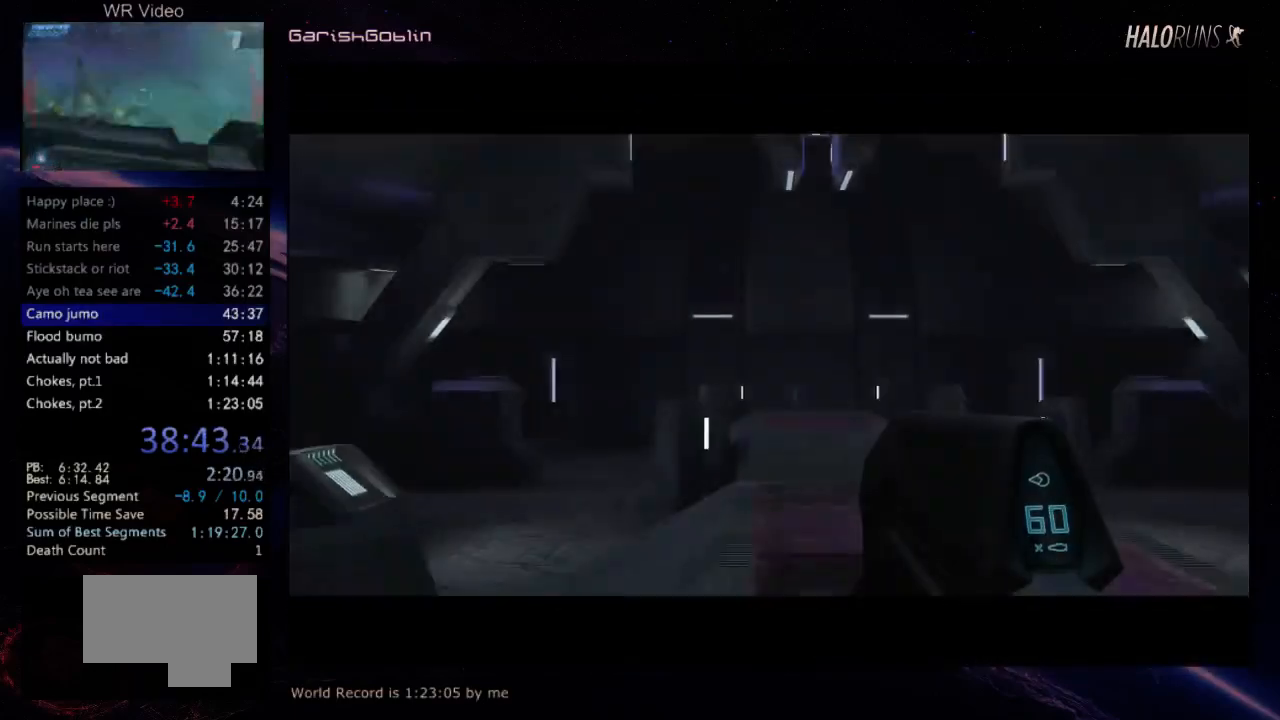
{"keys": ["w"], "events": []}
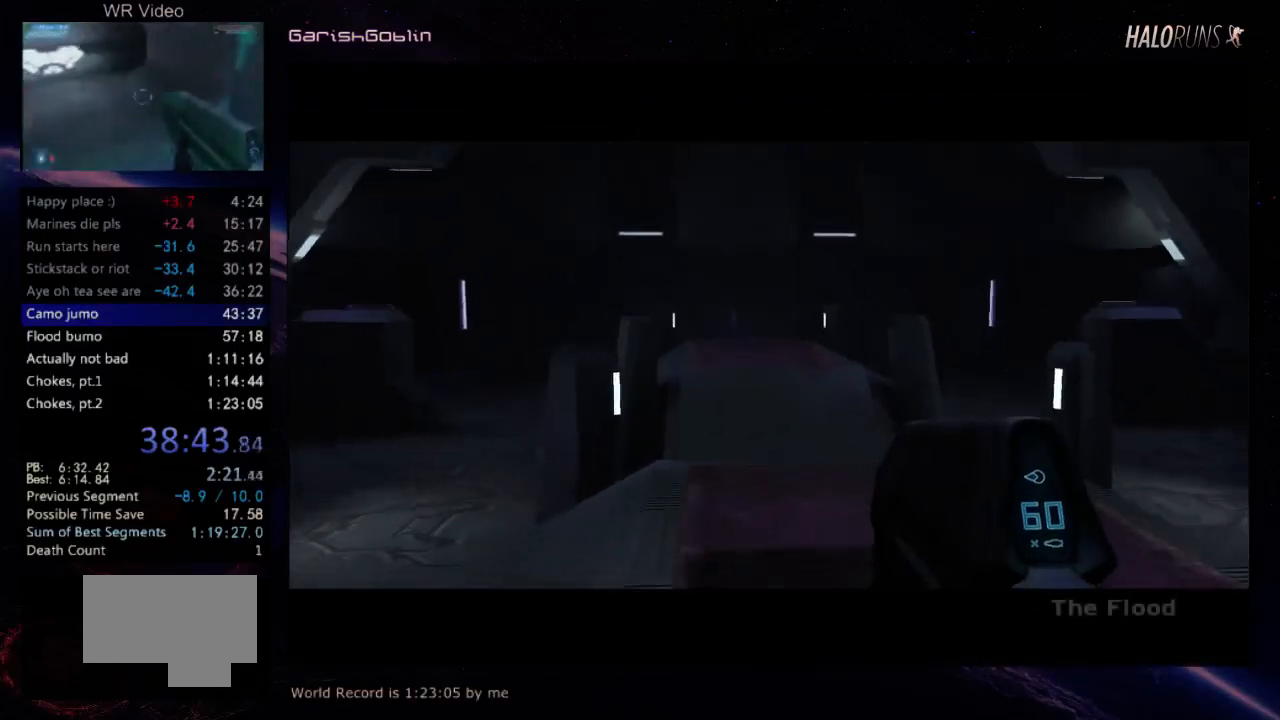
{"keys": ["w"], "events": []}
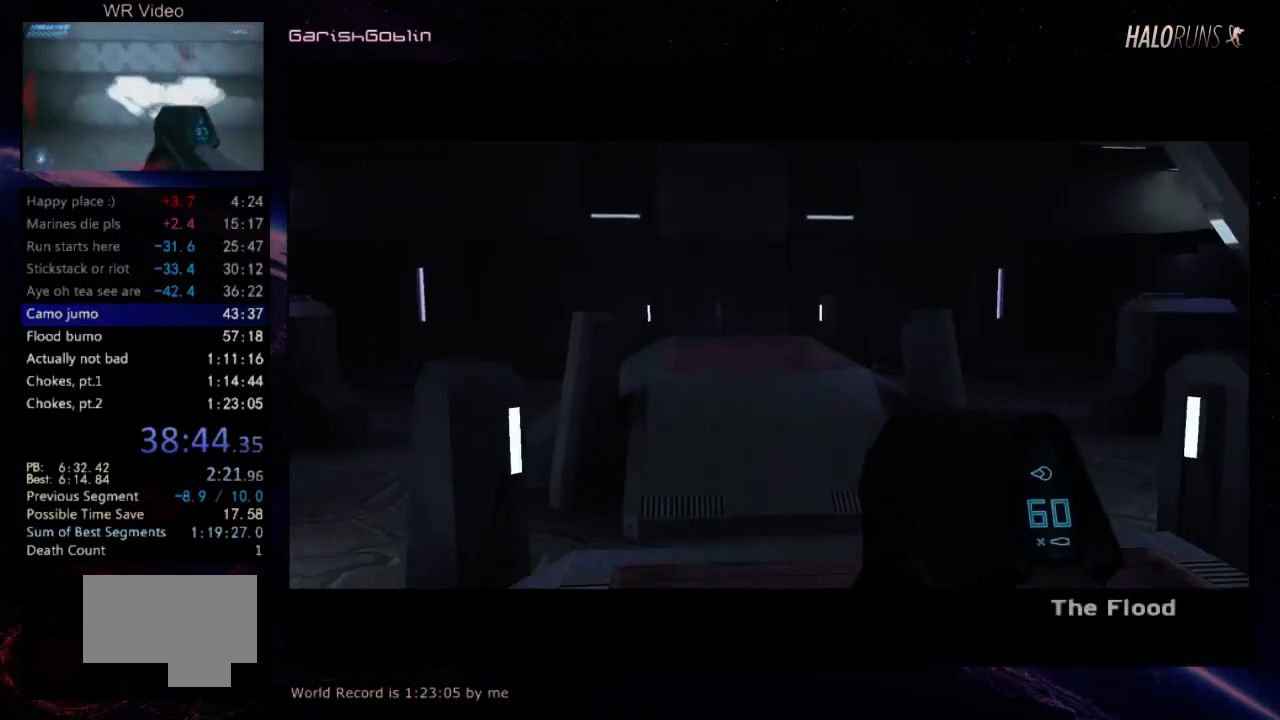
{"keys": ["w"], "events": []}
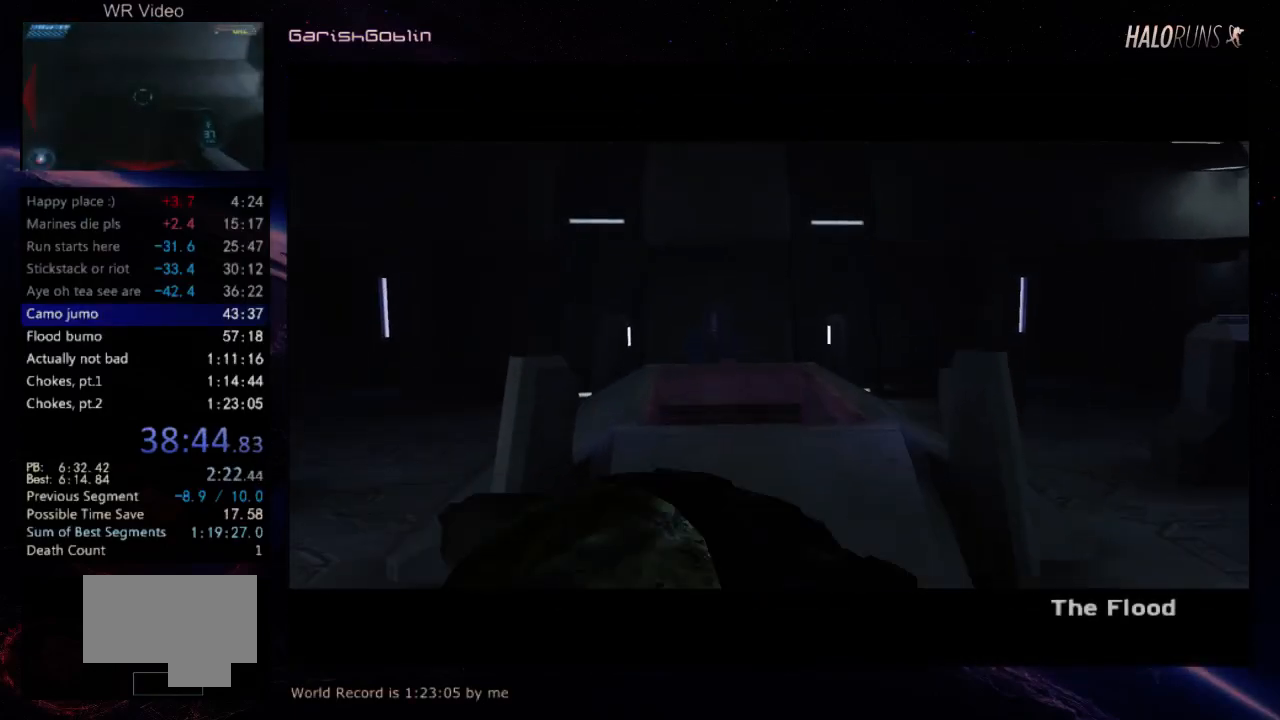
{"keys": ["w"], "events": []}
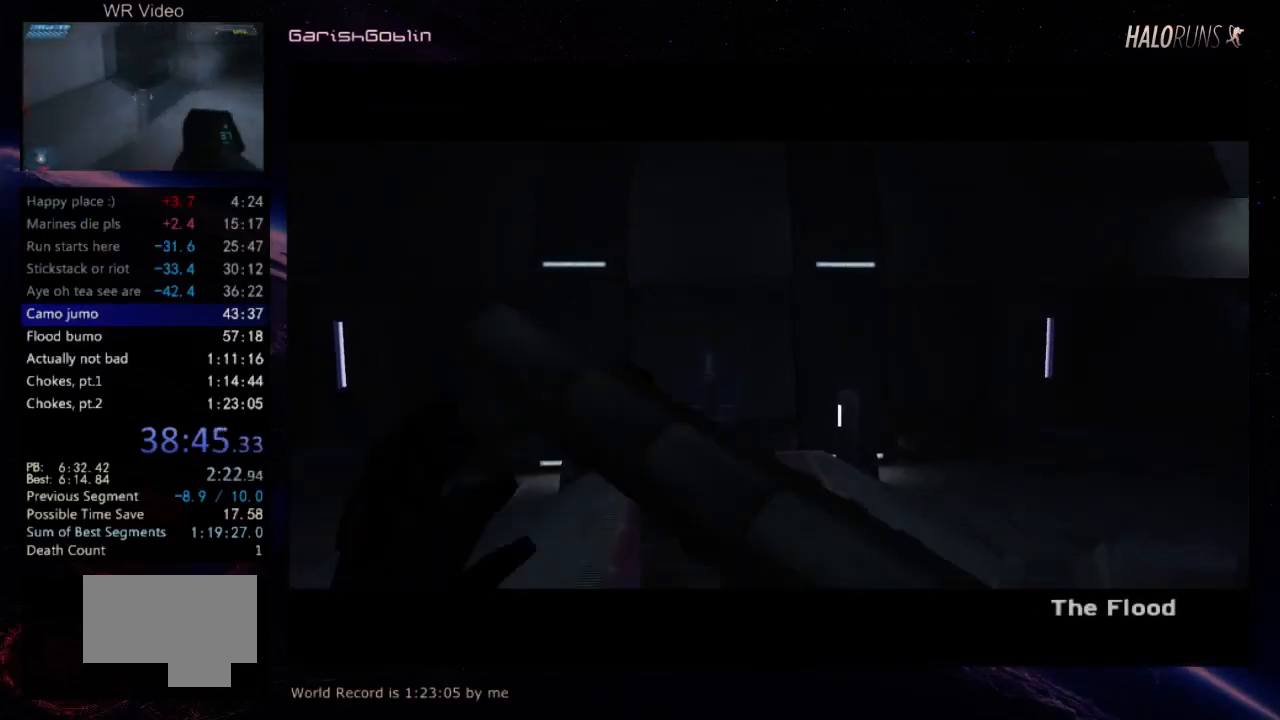
{"keys": ["w"], "events": []}
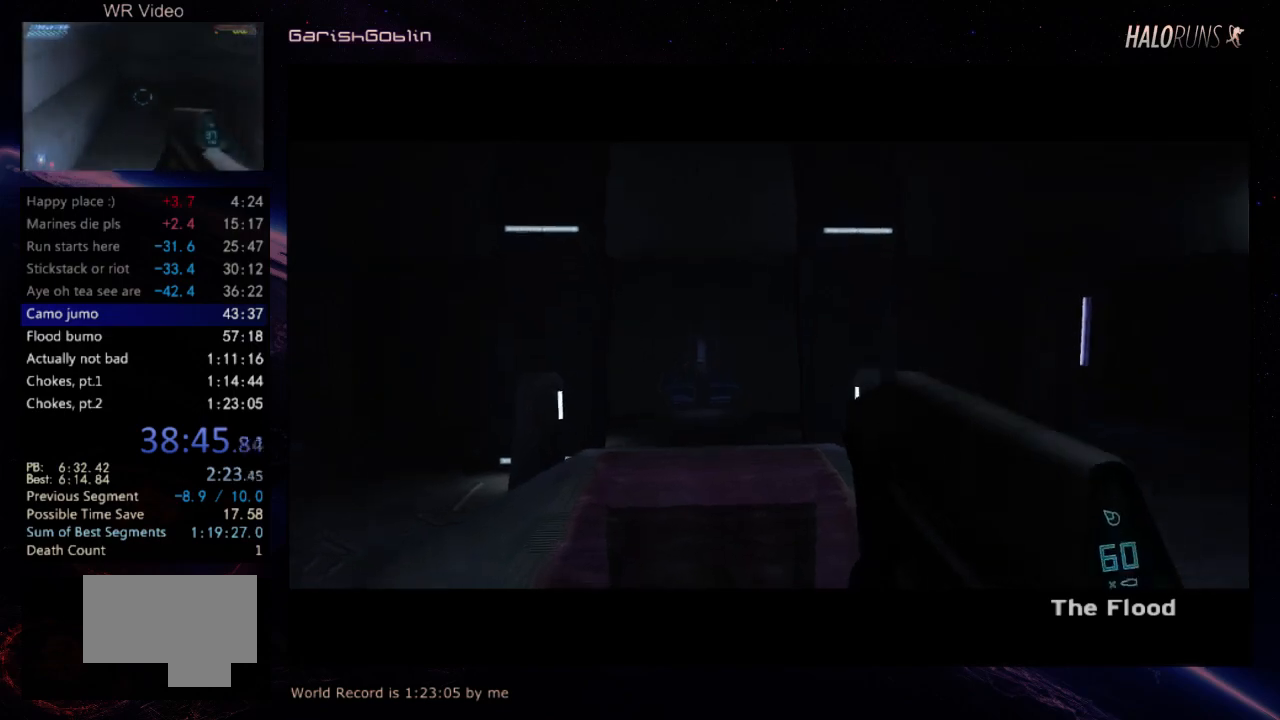
{"keys": ["w"], "events": []}
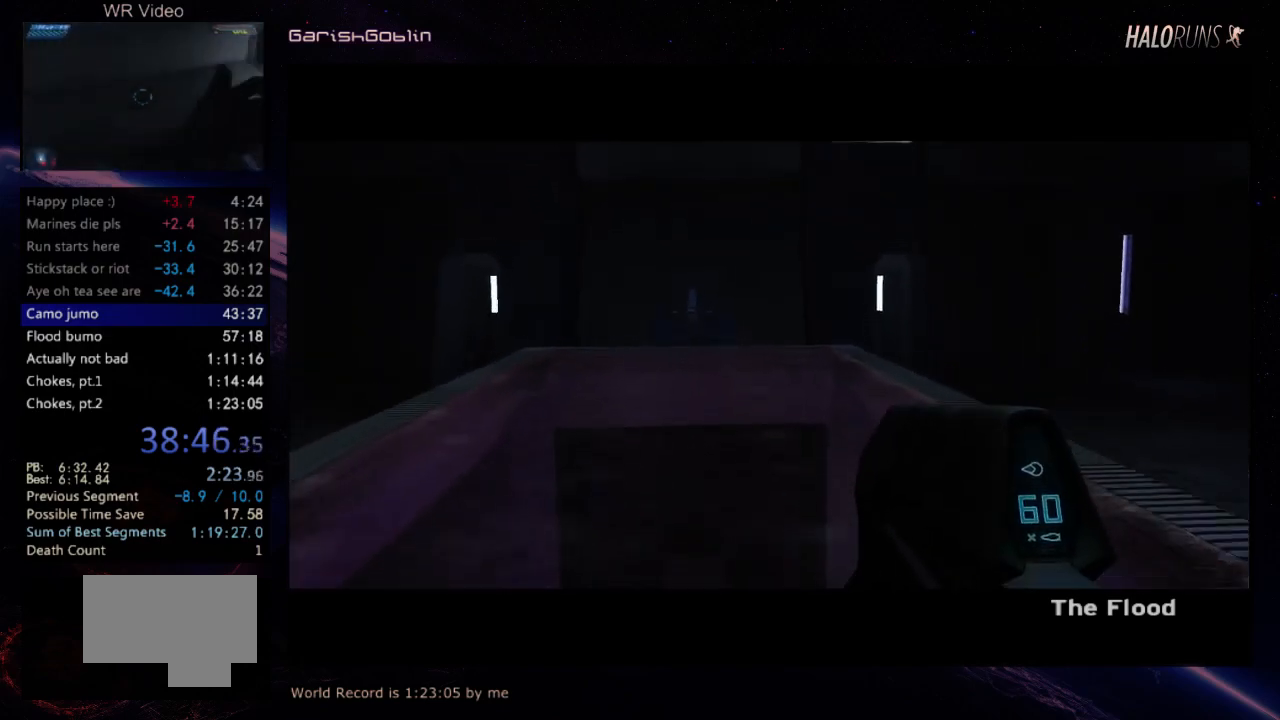
{"keys": ["w"], "events": []}
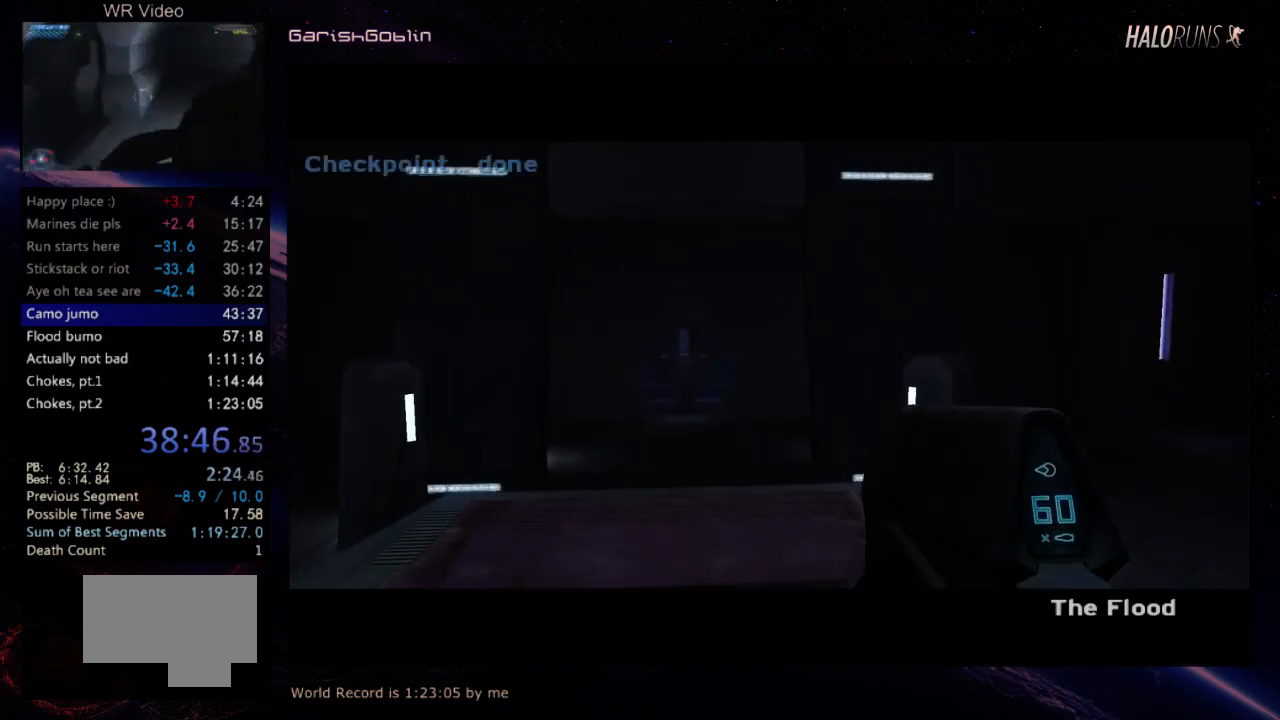
{"keys": ["w"], "events": []}
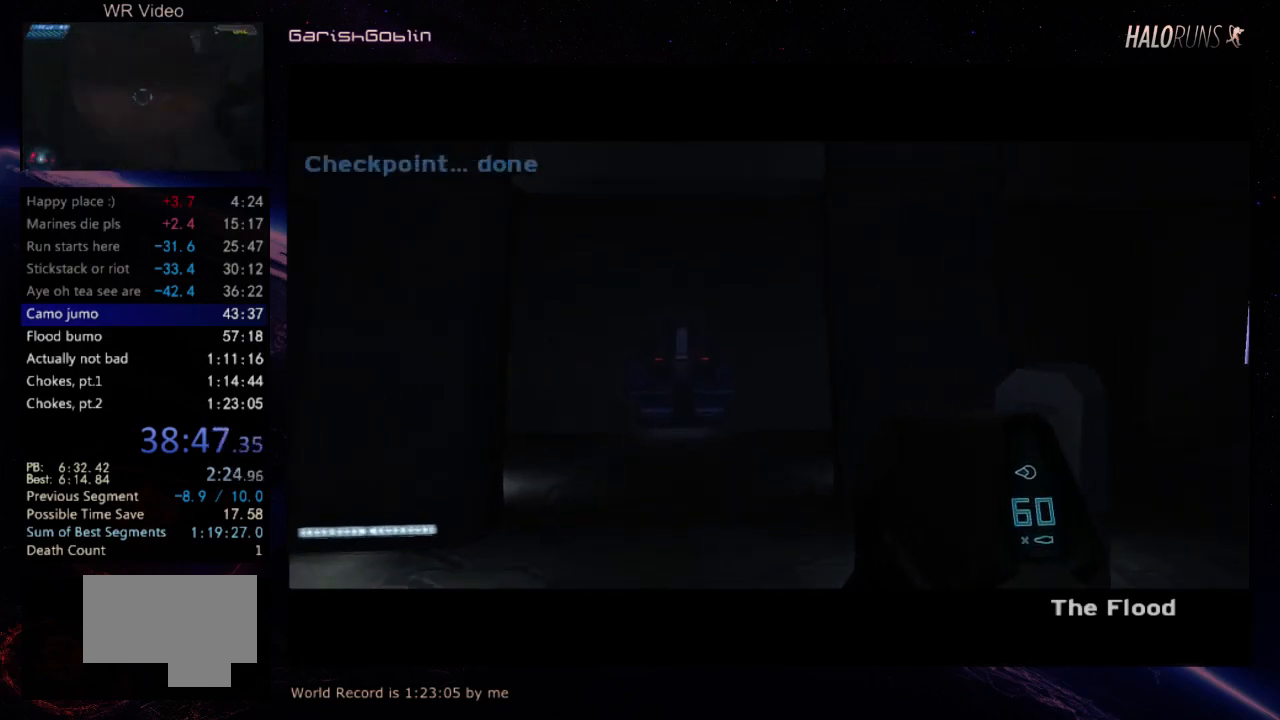
{"keys": ["w"], "events": []}
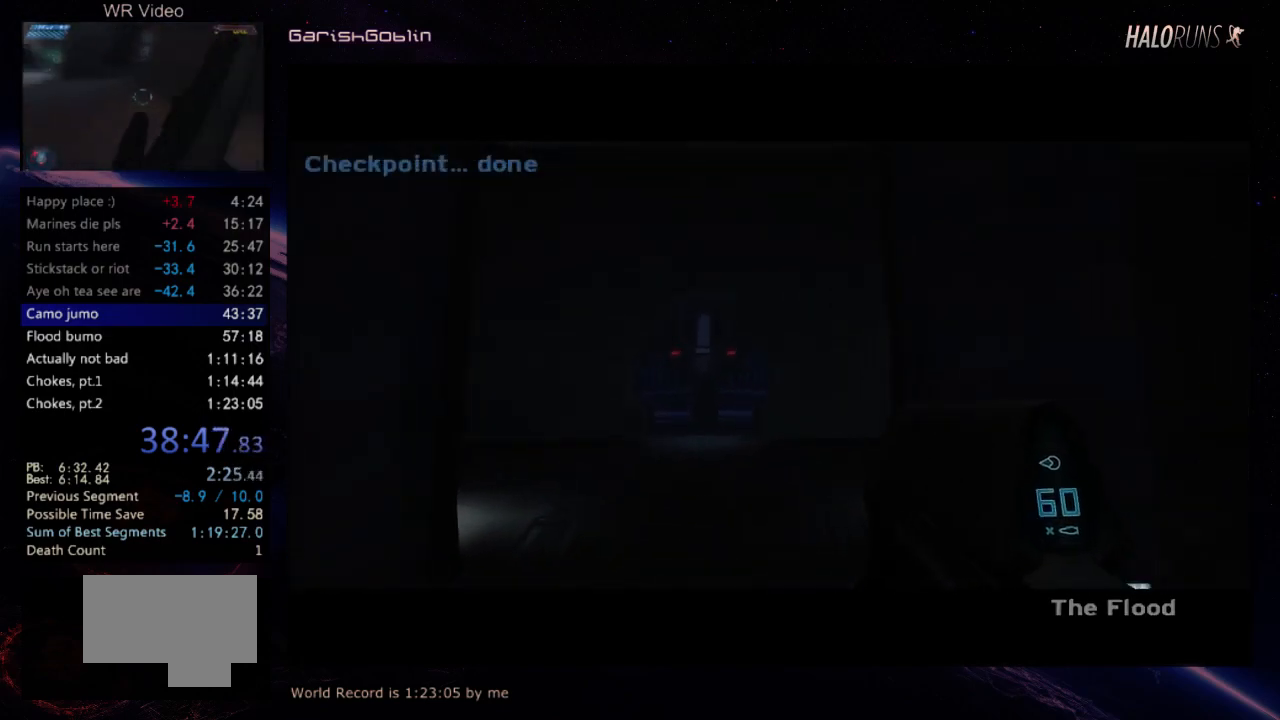
{"keys": ["w"], "events": []}
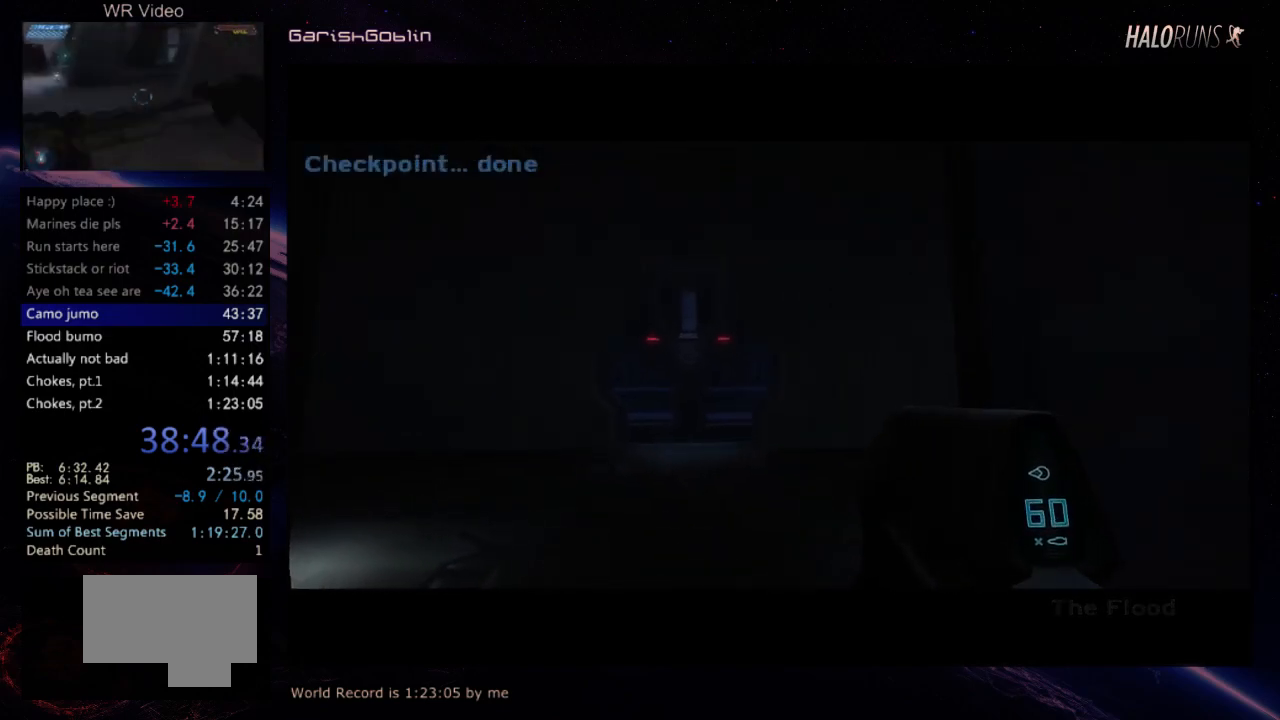
{"keys": ["w"], "events": []}
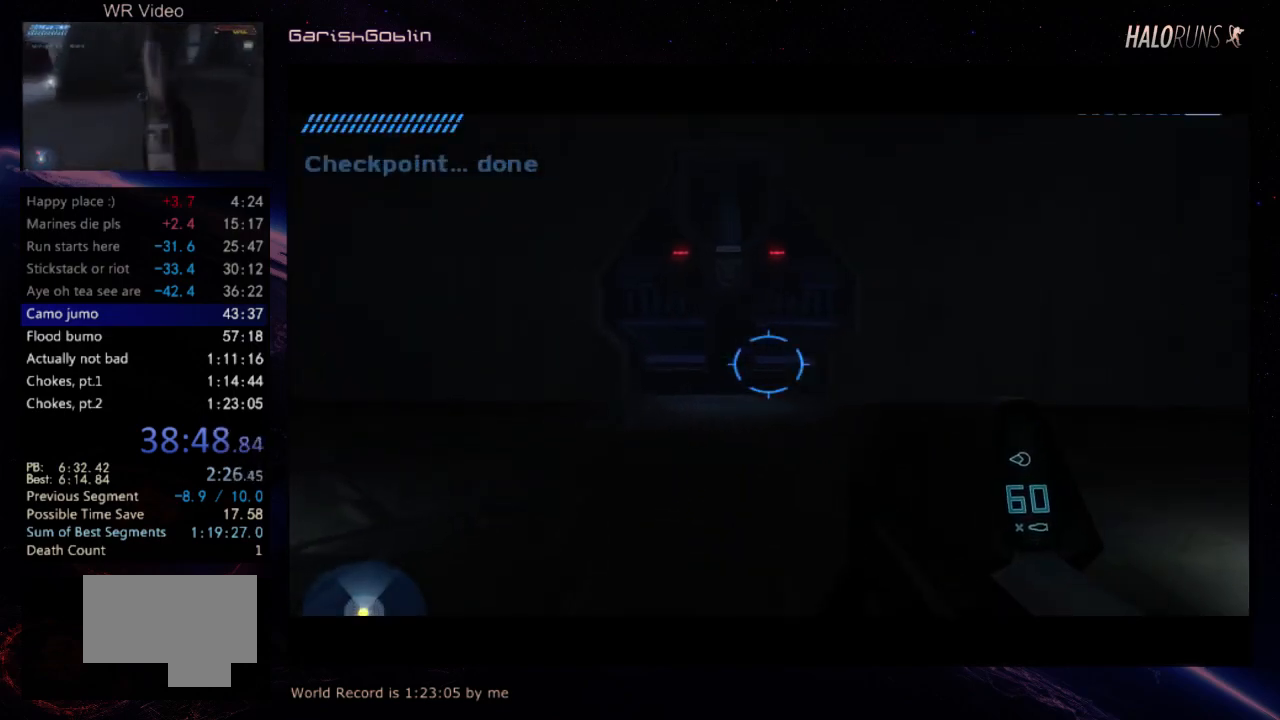
{"keys": [], "events": [[34, "w", "up"]]}
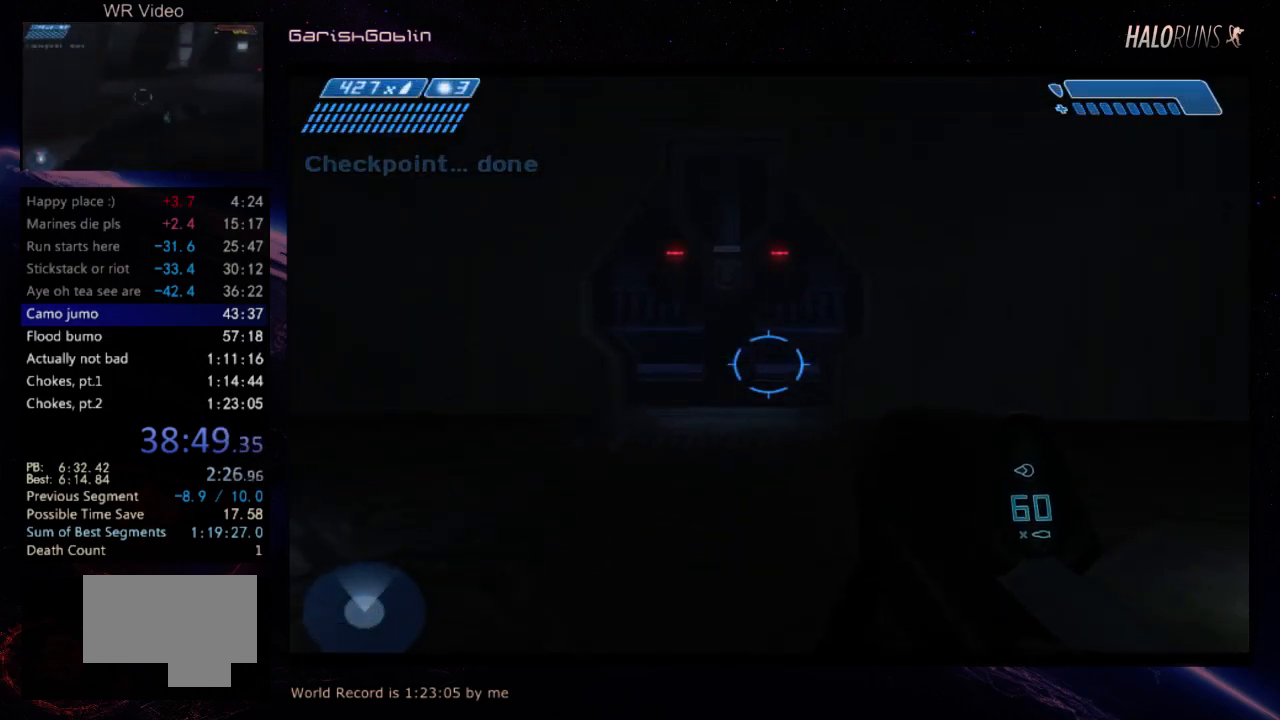
{"keys": [], "events": []}
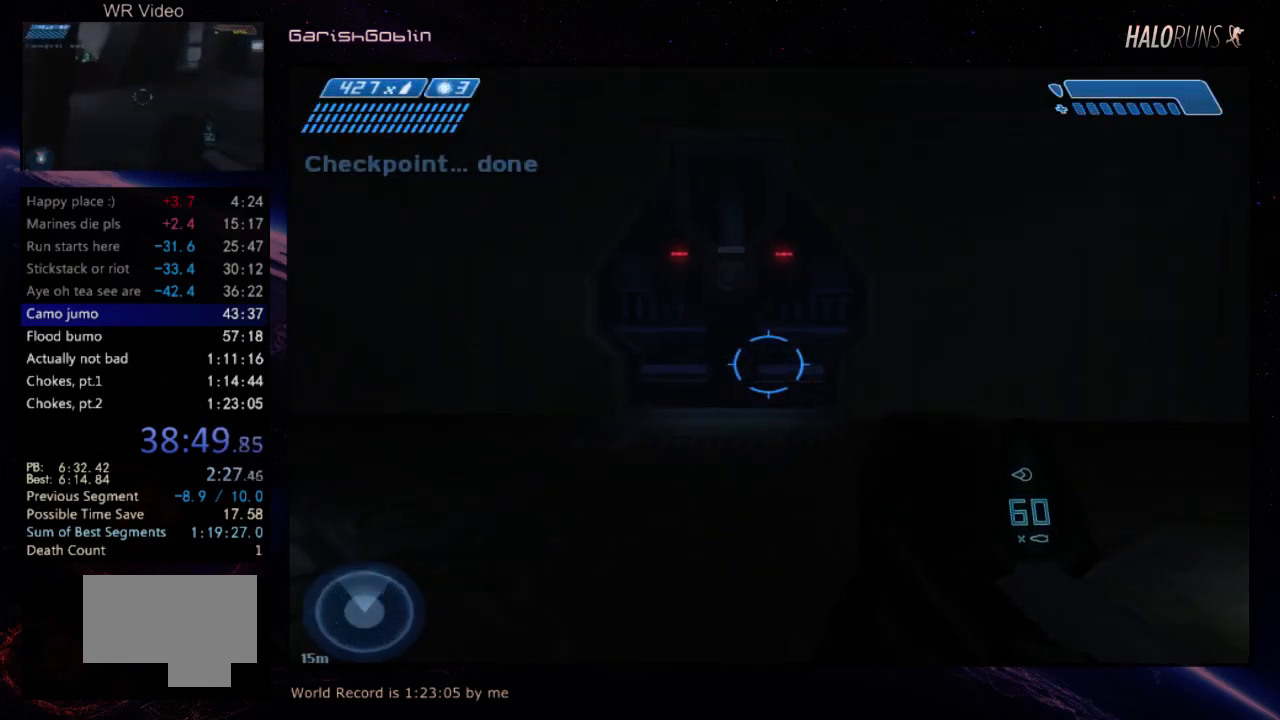
{"keys": [], "events": []}
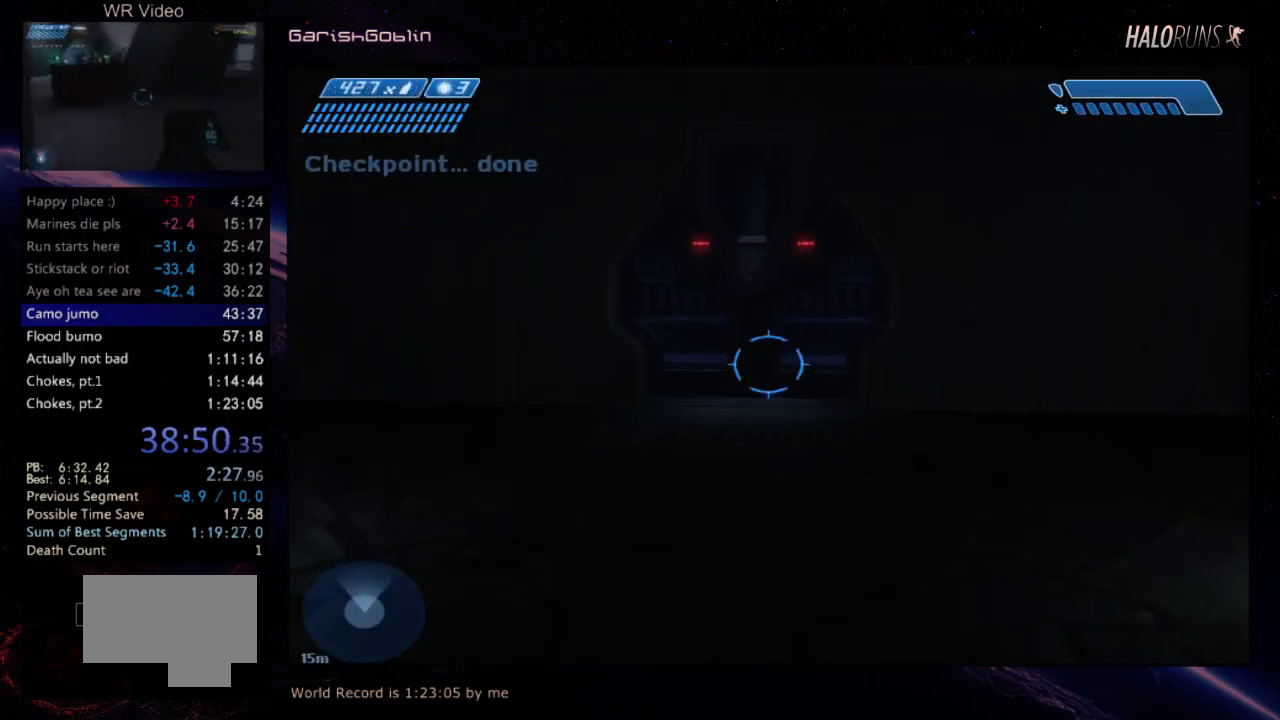
{"keys": ["w"], "events": [[334, "w", "down"]]}
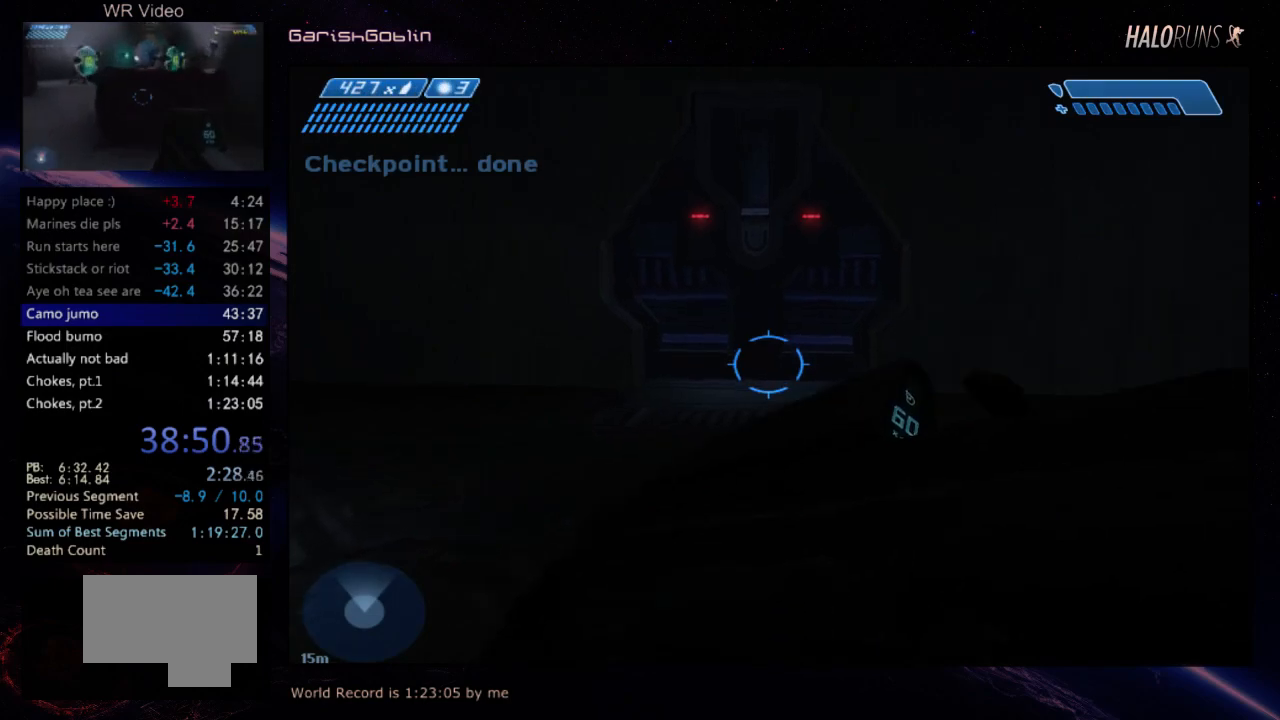
{"keys": [], "events": [[67, "w", "up"], [367, "w", "down"], [467, "w", "up"]]}